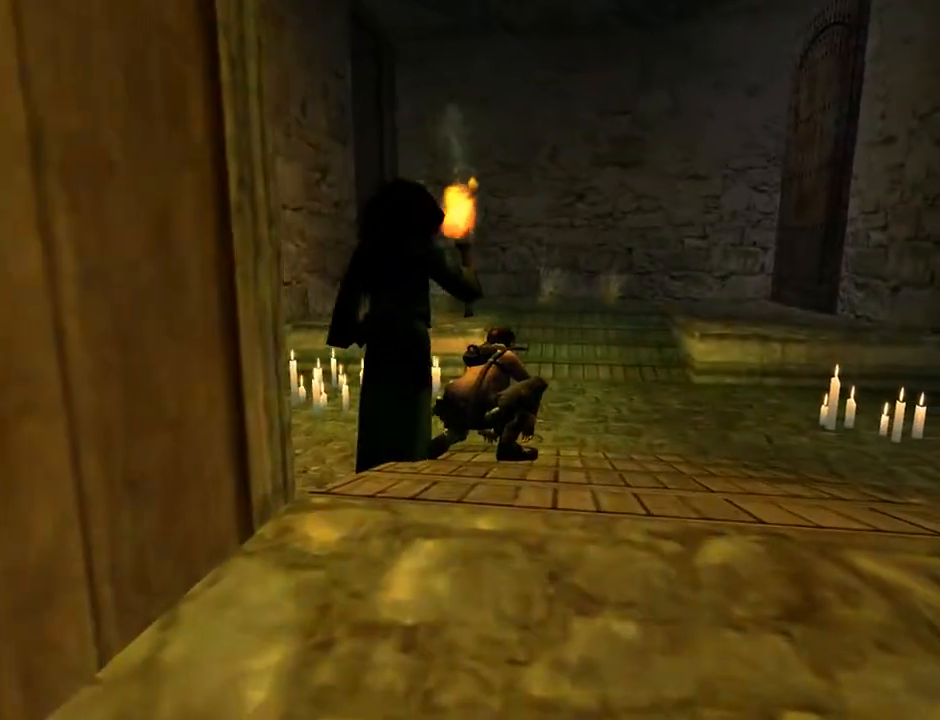
Gameplay with a controller (PlayStation layout); each line is a JSON object with the inputs held at the frame after it. "events" lists button and stick changes between this image and that frame as [ms after this image, input, new state], when the widget could be followed in between. Not read: L1.
{"buttons": ["DPAD_UP"], "left_stick": "center", "right_stick": "center", "events": [[100, "DPAD_UP", "down"]]}
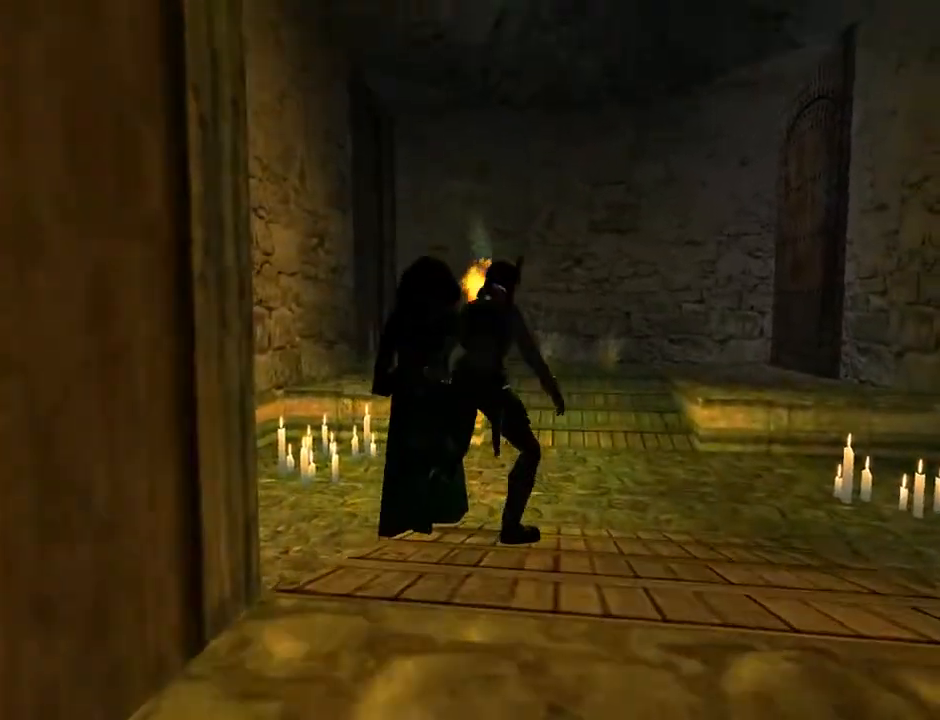
{"buttons": ["DPAD_UP", "DPAD_LEFT"], "left_stick": "center", "right_stick": "center", "events": [[467, "DPAD_LEFT", "down"]]}
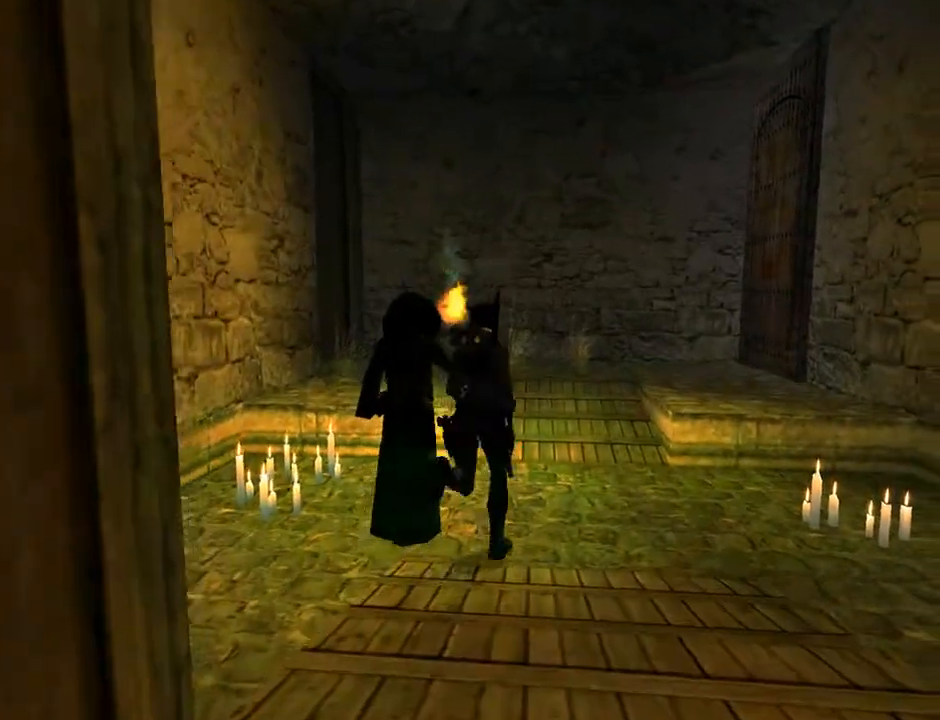
{"buttons": ["DPAD_UP", "DPAD_RIGHT"], "left_stick": "center", "right_stick": "center", "events": [[433, "DPAD_LEFT", "up"], [500, "DPAD_RIGHT", "down"]]}
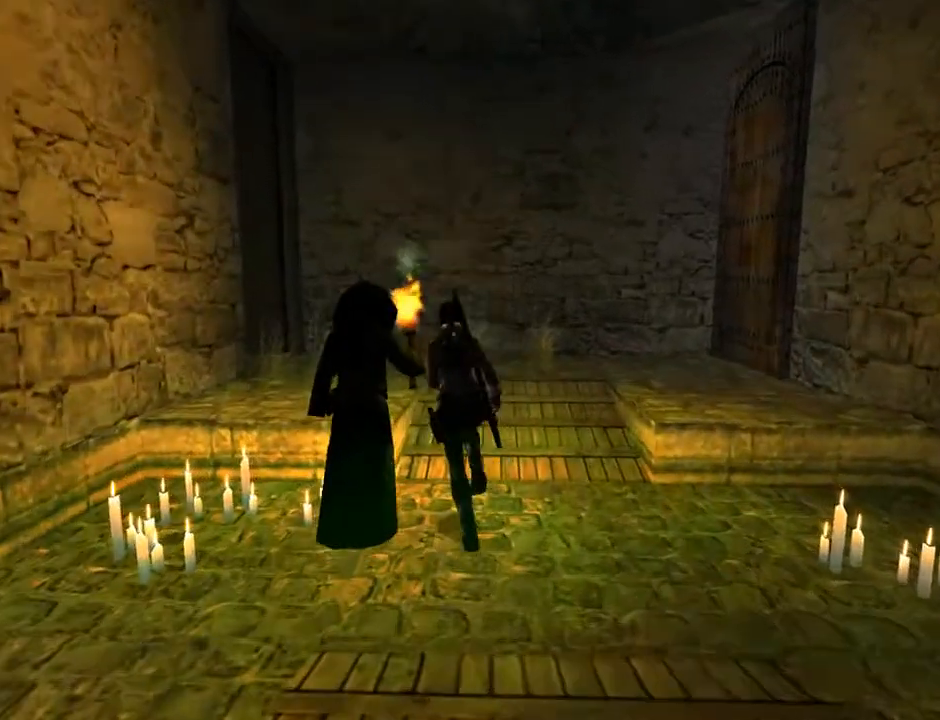
{"buttons": ["DPAD_UP", "DPAD_RIGHT"], "left_stick": "center", "right_stick": "center", "events": [[200, "DPAD_RIGHT", "up"], [500, "DPAD_RIGHT", "down"]]}
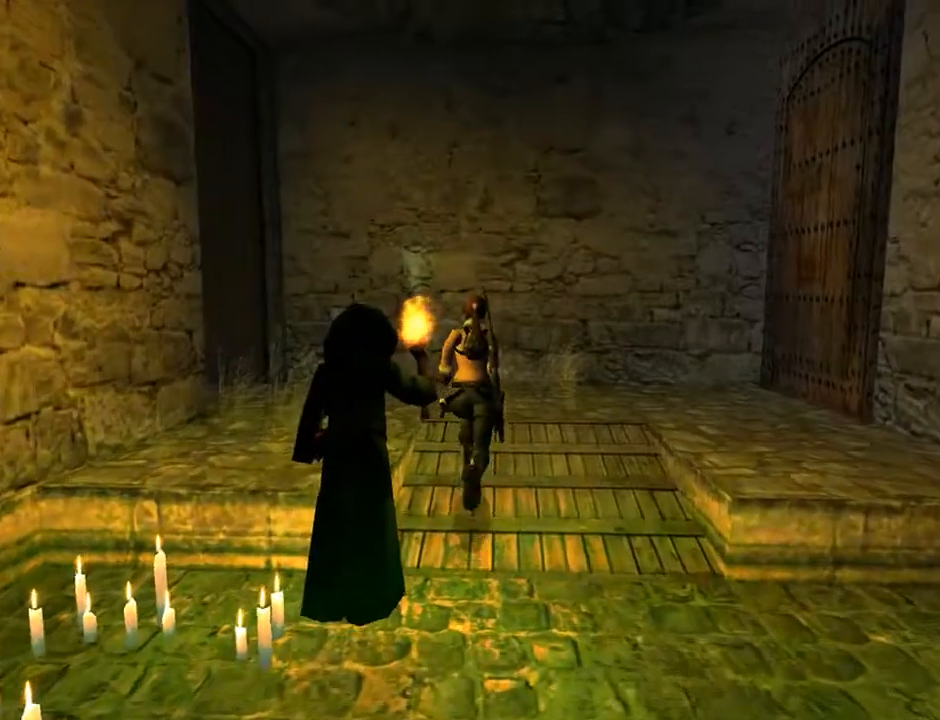
{"buttons": ["DPAD_RIGHT"], "left_stick": "center", "right_stick": "center", "events": [[233, "DPAD_UP", "up"]]}
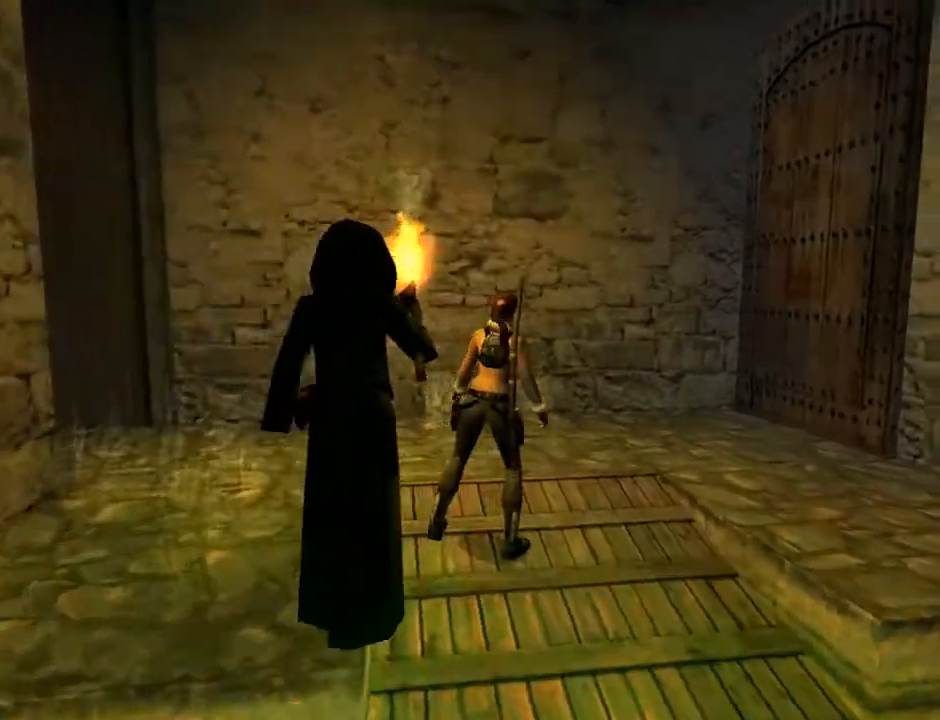
{"buttons": [], "left_stick": "center", "right_stick": "center", "events": [[133, "DPAD_RIGHT", "up"]]}
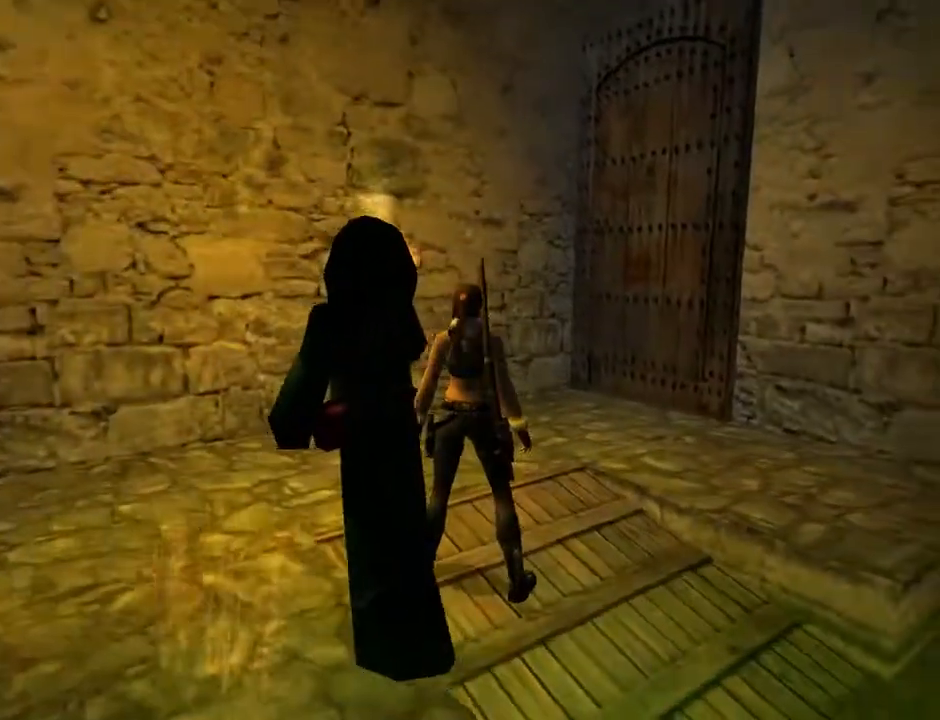
{"buttons": [], "left_stick": "center", "right_stick": "center", "events": []}
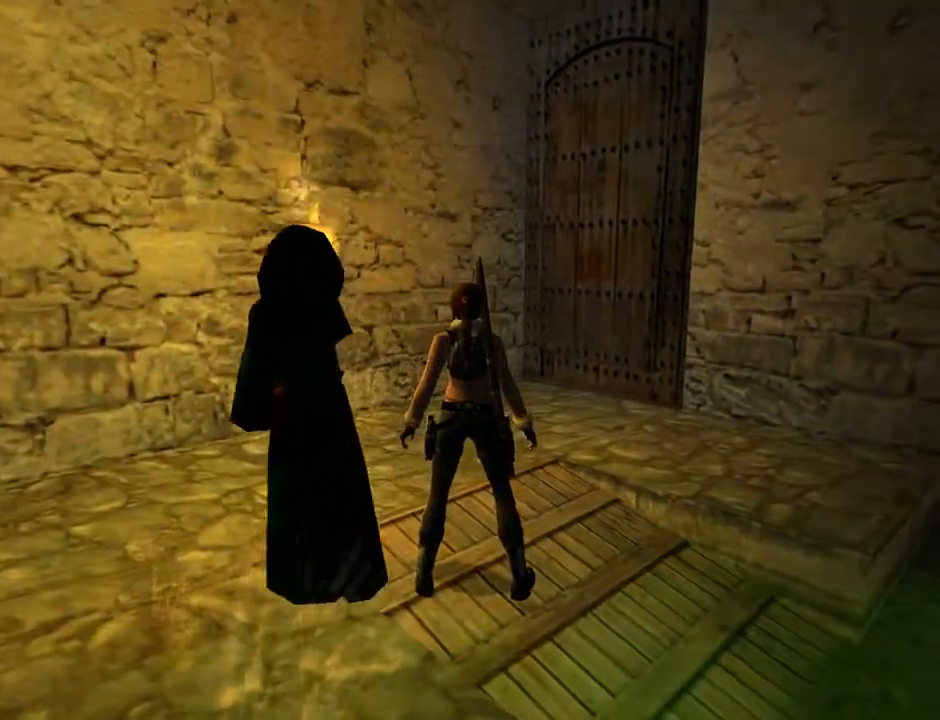
{"buttons": ["DPAD_RIGHT"], "left_stick": "center", "right_stick": "center", "events": [[367, "DPAD_RIGHT", "down"]]}
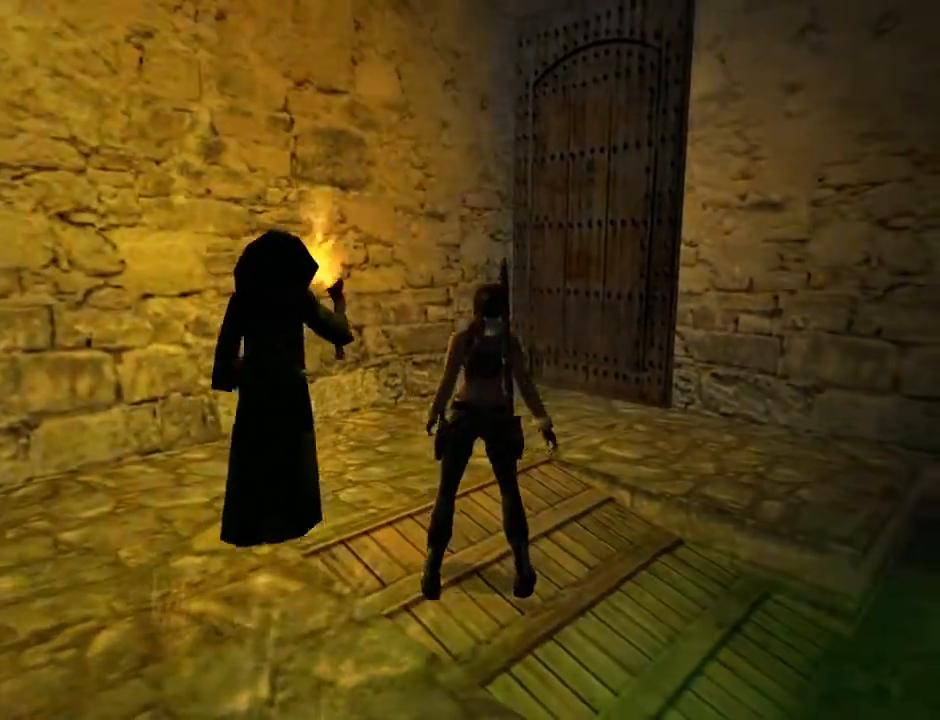
{"buttons": ["DPAD_UP"], "left_stick": "center", "right_stick": "center", "events": [[100, "DPAD_RIGHT", "up"], [467, "DPAD_UP", "down"]]}
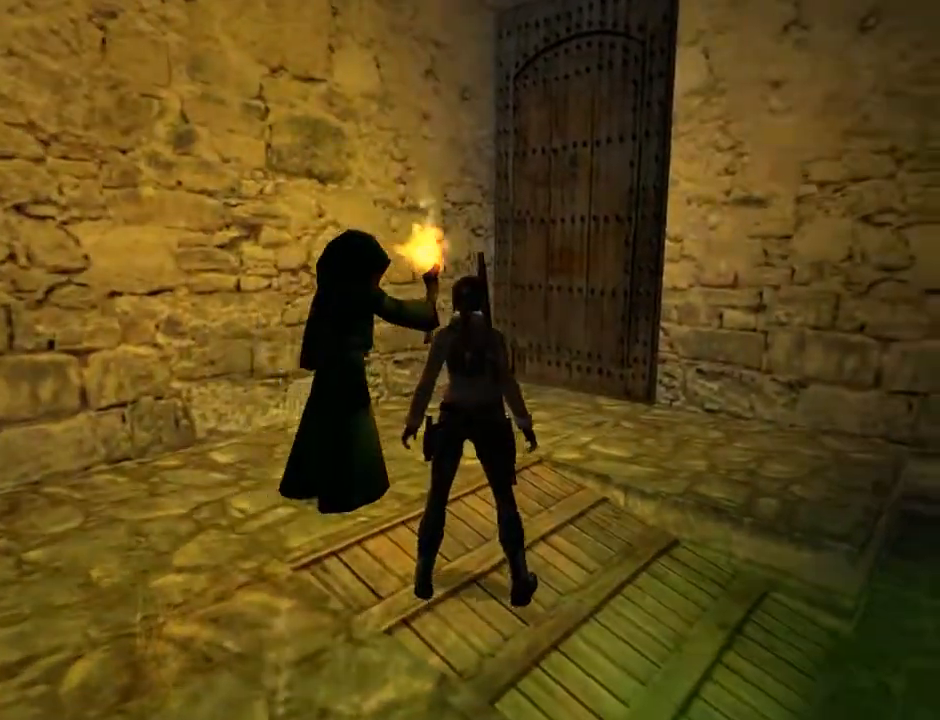
{"buttons": ["DPAD_UP"], "left_stick": "center", "right_stick": "center", "events": [[100, "DPAD_RIGHT", "down"], [500, "DPAD_RIGHT", "up"]]}
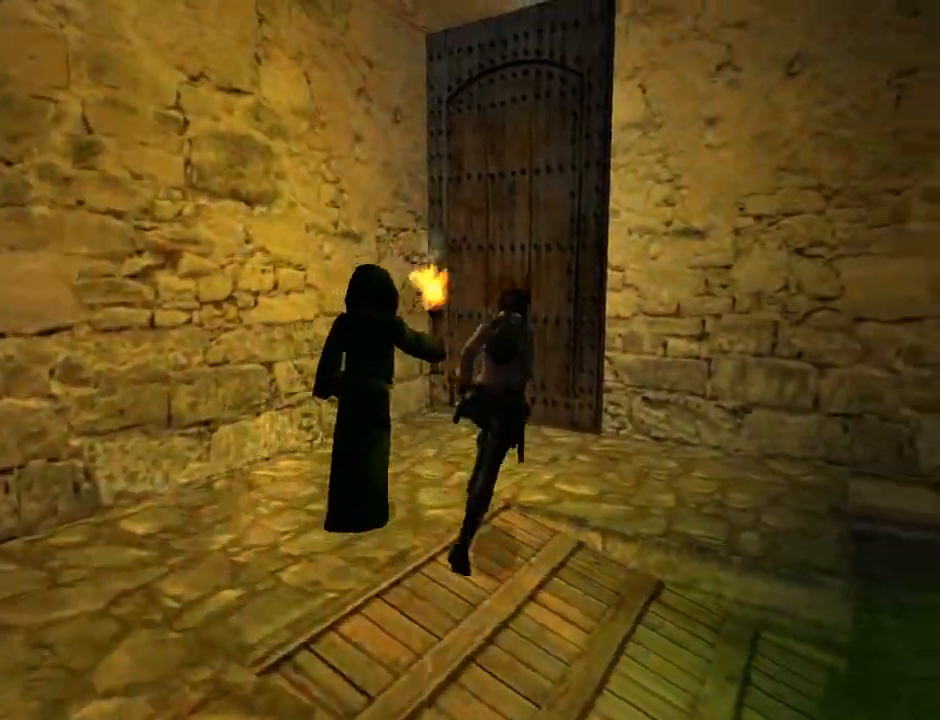
{"buttons": [], "left_stick": "center", "right_stick": "center", "events": [[33, "DPAD_UP", "up"]]}
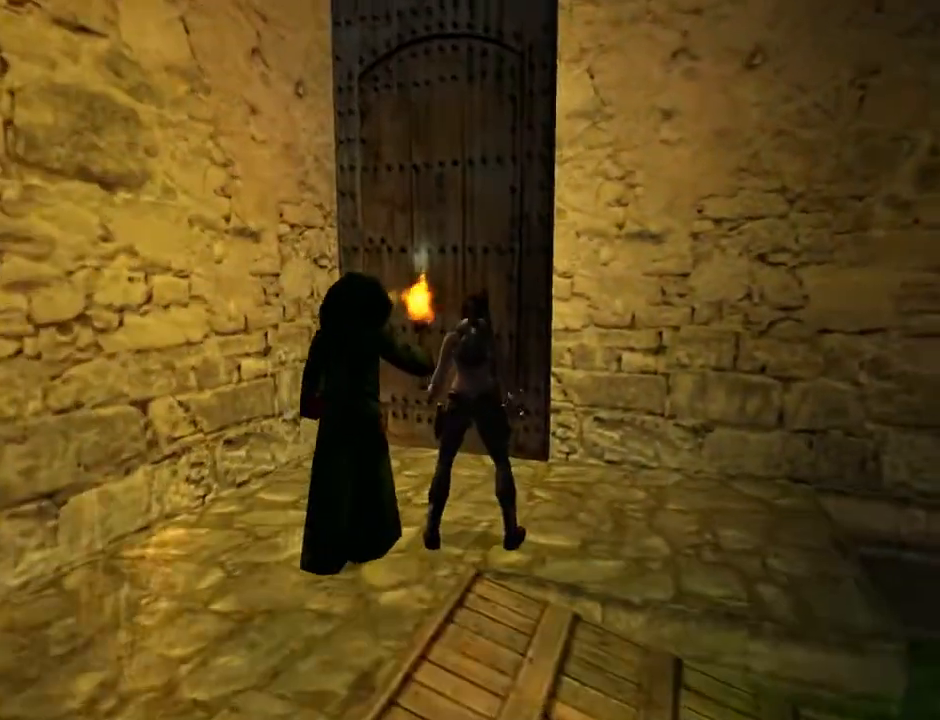
{"buttons": [], "left_stick": "center", "right_stick": "center", "events": []}
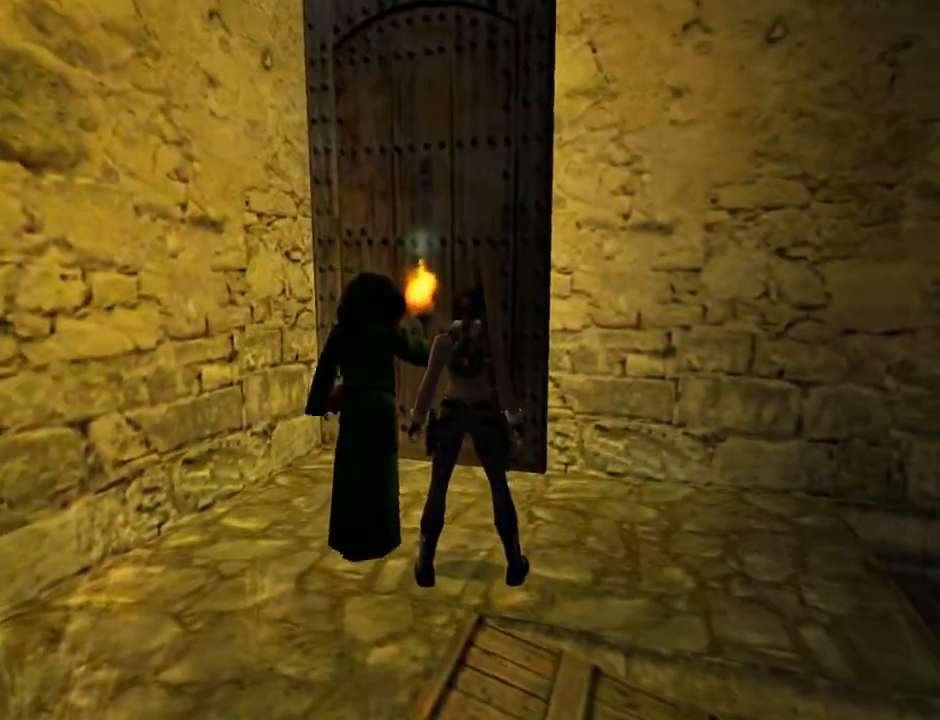
{"buttons": [], "left_stick": "center", "right_stick": "center", "events": []}
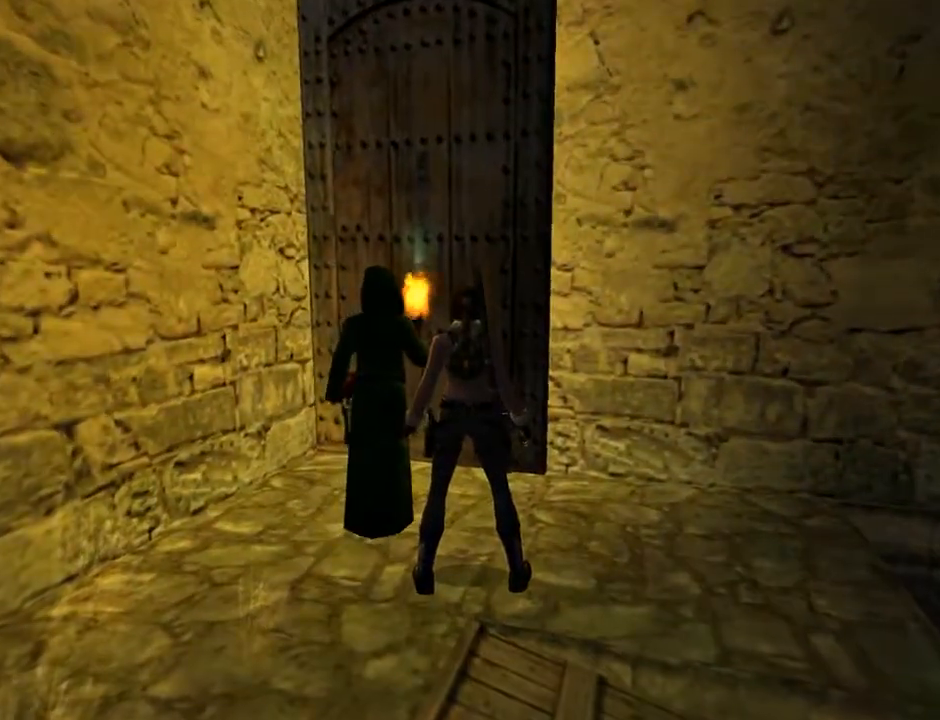
{"buttons": [], "left_stick": "center", "right_stick": "center", "events": []}
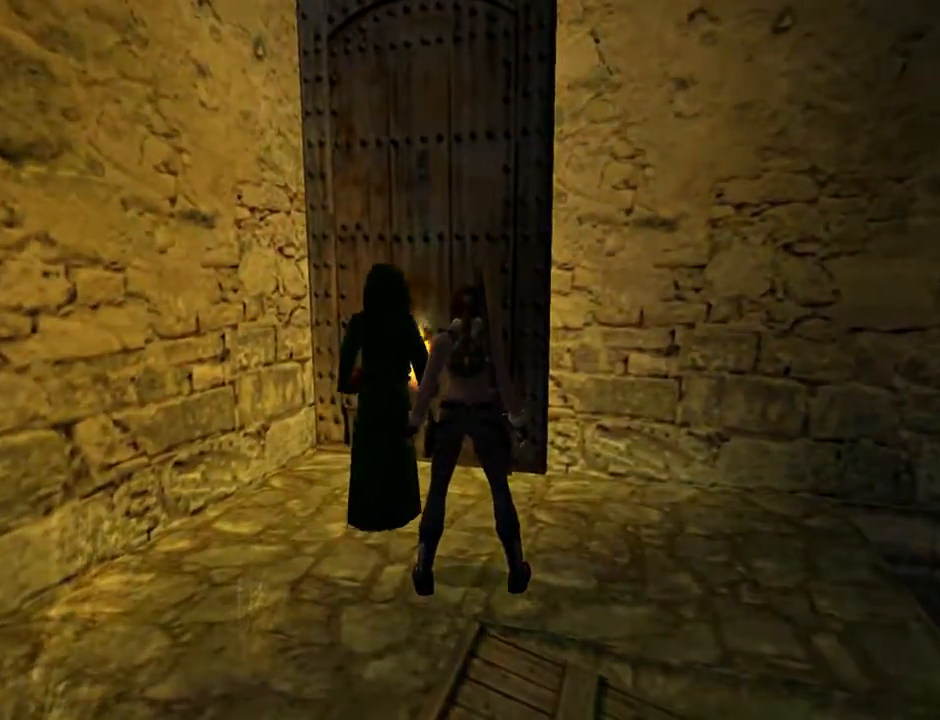
{"buttons": [], "left_stick": "center", "right_stick": "center", "events": []}
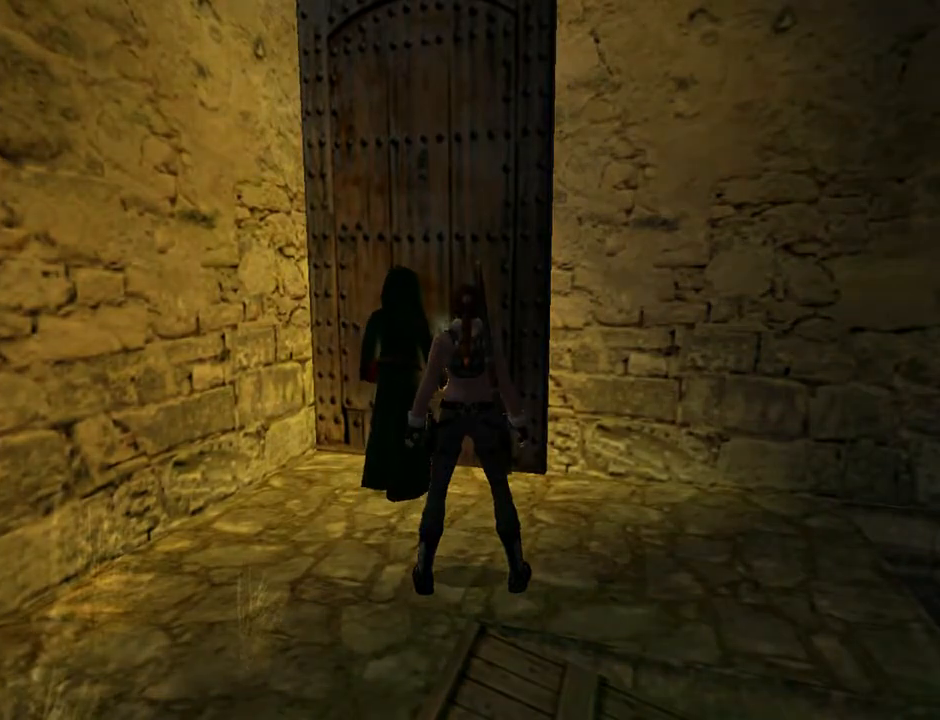
{"buttons": [], "left_stick": "center", "right_stick": "center", "events": []}
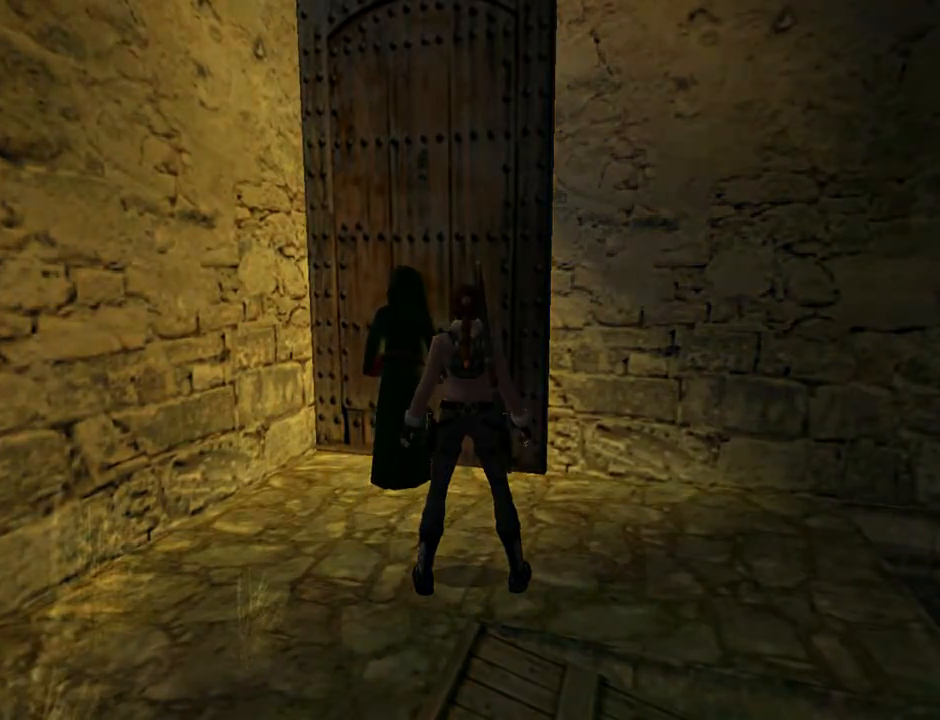
{"buttons": ["DPAD_LEFT"], "left_stick": "center", "right_stick": "center", "events": [[233, "DPAD_LEFT", "down"]]}
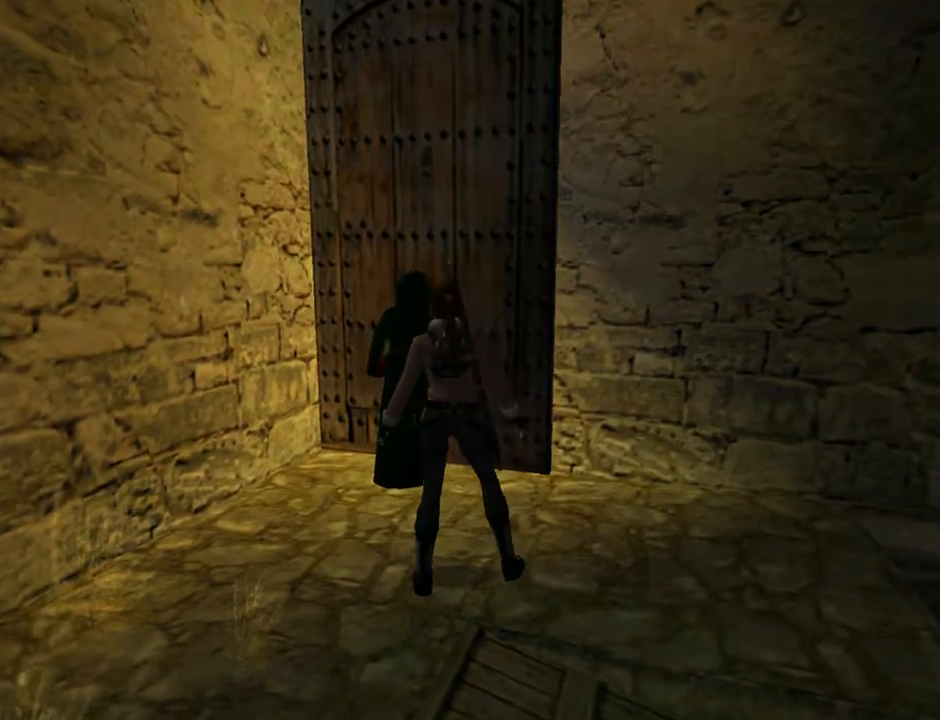
{"buttons": [], "left_stick": "center", "right_stick": "center", "events": [[300, "DPAD_LEFT", "up"]]}